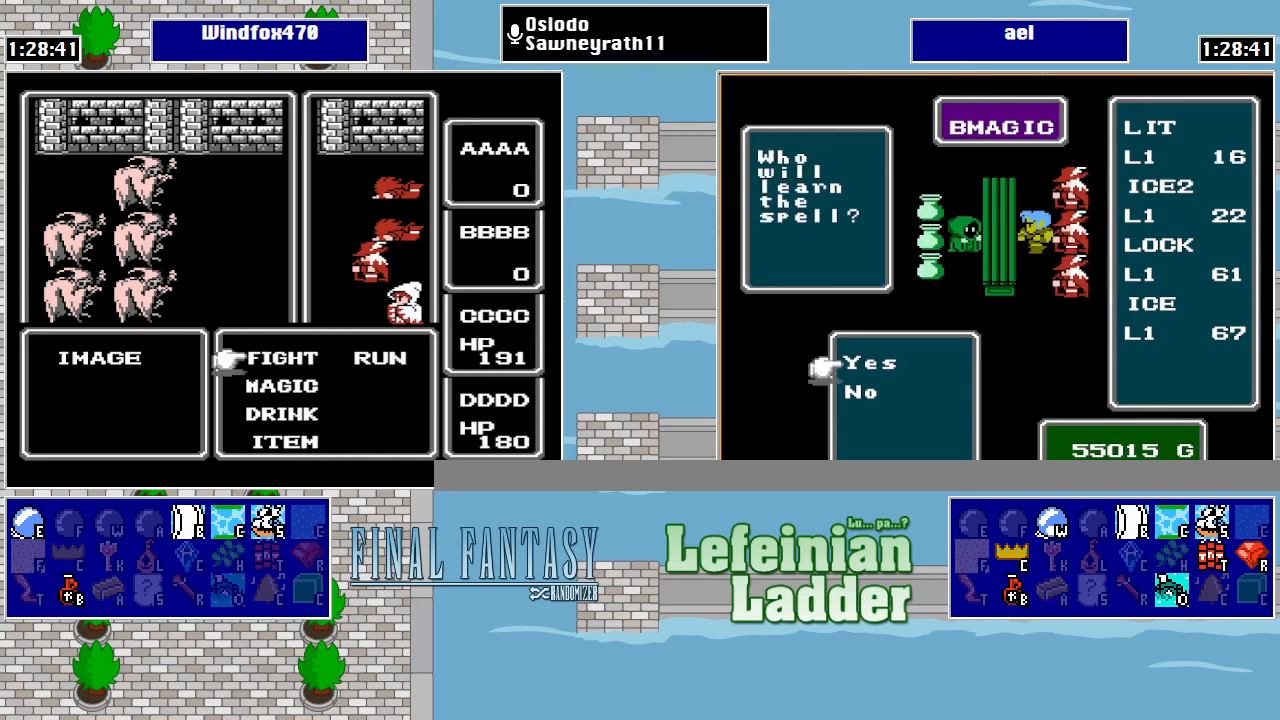
Gameplay with a controller (Nintendo layout); each line is a JSON object with the inputs held at the frame after it. "events" lists button and stick changes between this image and that frame as [ms after this image, input, new state], when the widget could be followed in between. Not read: L3 R3.
{"buttons": ["A"], "events": [[467, "A", "down"]]}
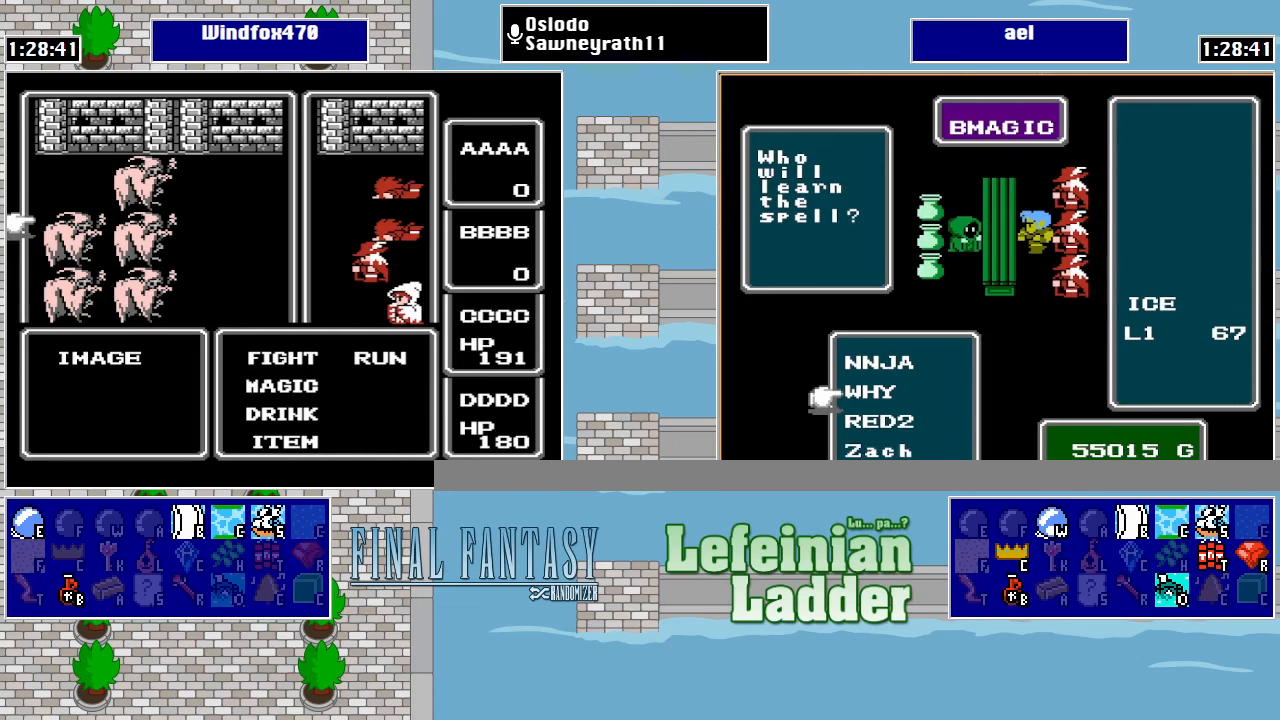
{"buttons": ["A"], "events": [[67, "A", "up"], [400, "A", "down"]]}
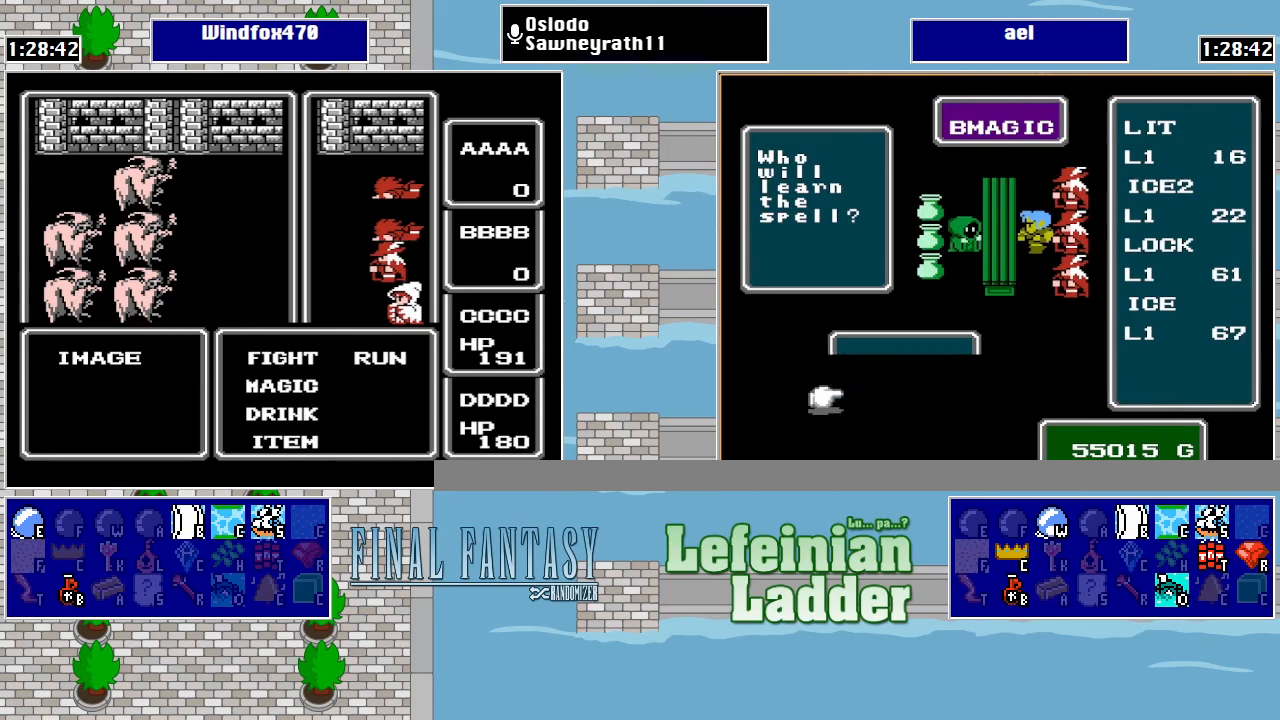
{"buttons": ["A"], "events": [[33, "A", "up"], [367, "DPAD_UP", "down"], [467, "A", "down"], [467, "DPAD_UP", "up"]]}
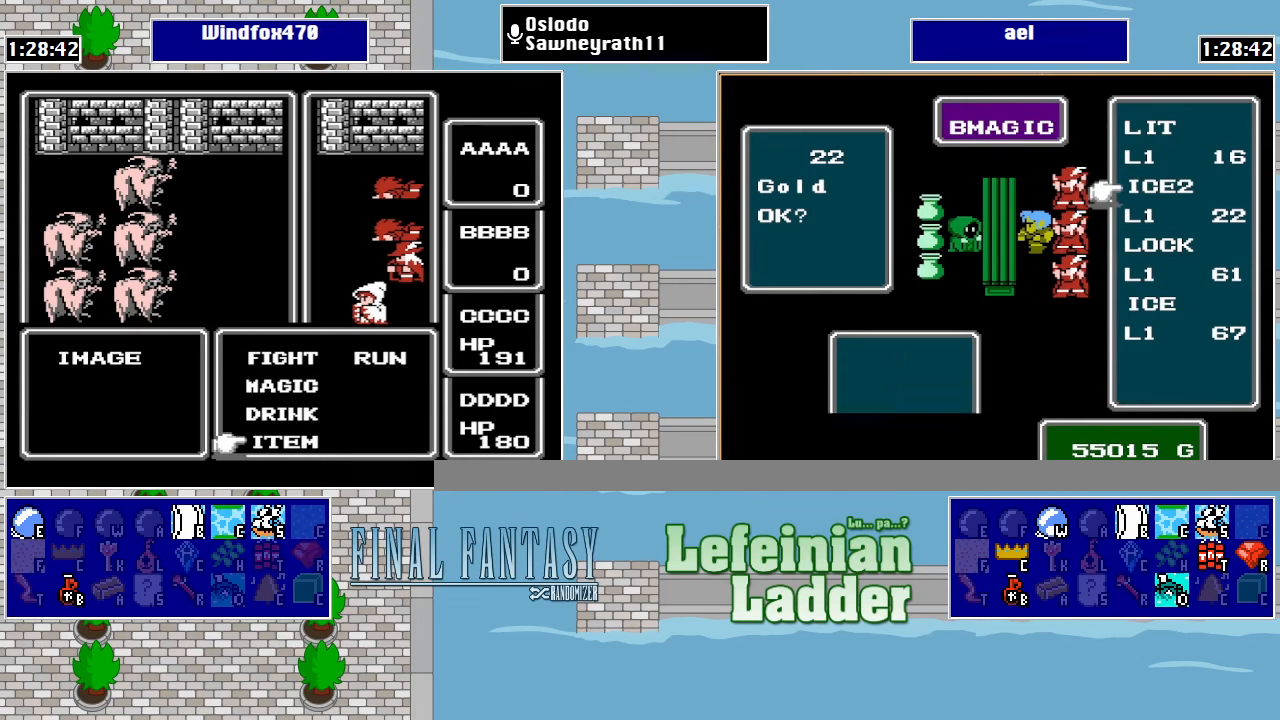
{"buttons": ["A"], "events": [[100, "A", "up"], [400, "A", "down"]]}
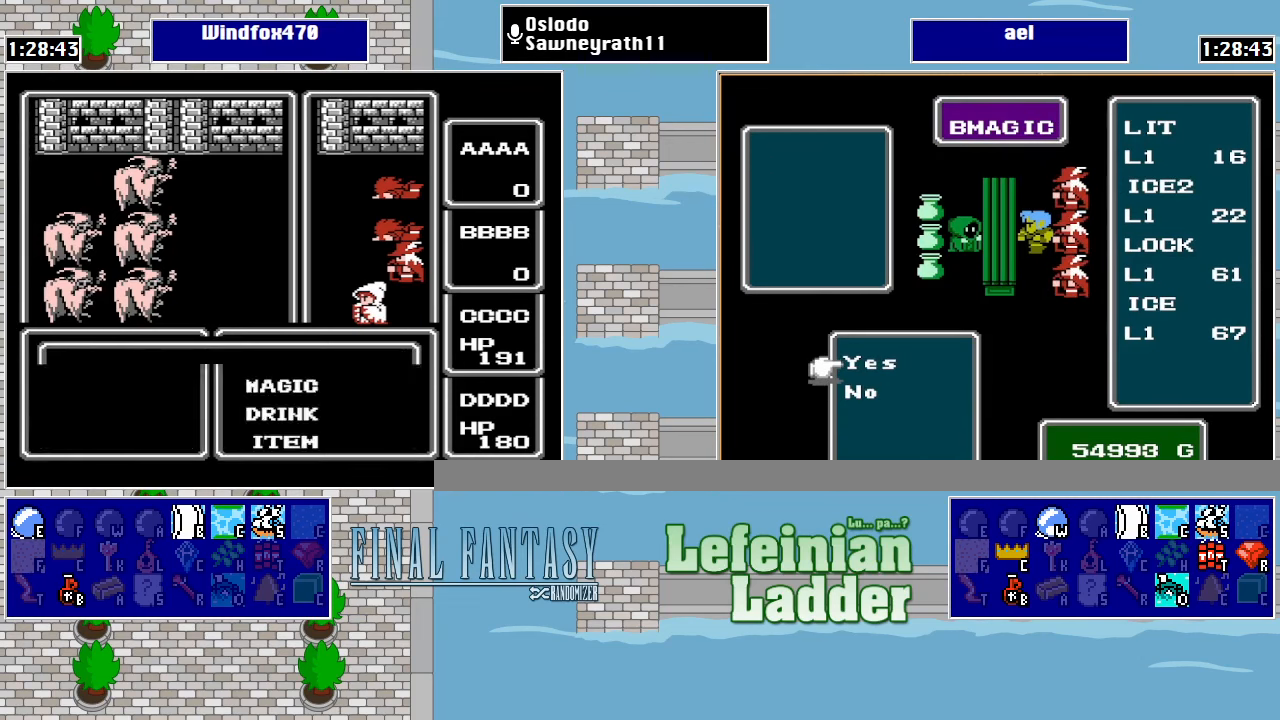
{"buttons": [], "events": [[133, "A", "up"]]}